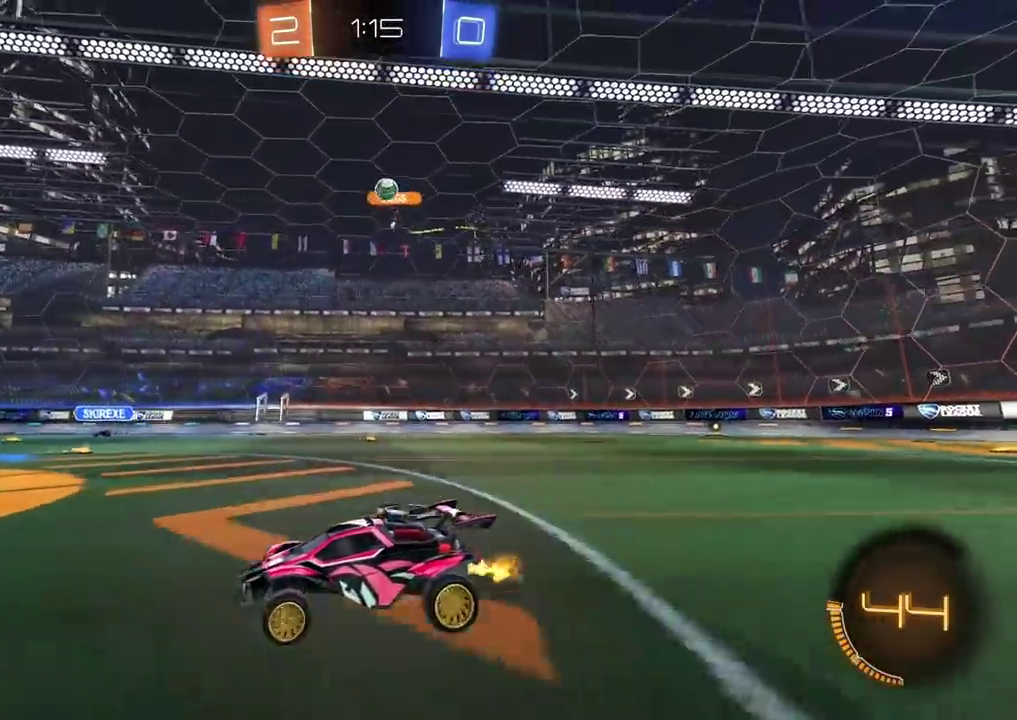
Gameplay with a controller (PlayStation layout); each line is a JSON object with the inputs held at the frame after it. "events" lists button and stick changes between this image and that frame as [ms after this image, input, new state], when the widget could be followed in between. Not read: L1 L3 R1 R3.
{"buttons": ["R2"], "left_stick": "right", "right_stick": "center", "events": [[17, "R2", "up"], [117, "L2", "down"], [283, "left_stick", "right"], [317, "L2", "up"], [350, "R2", "down"]]}
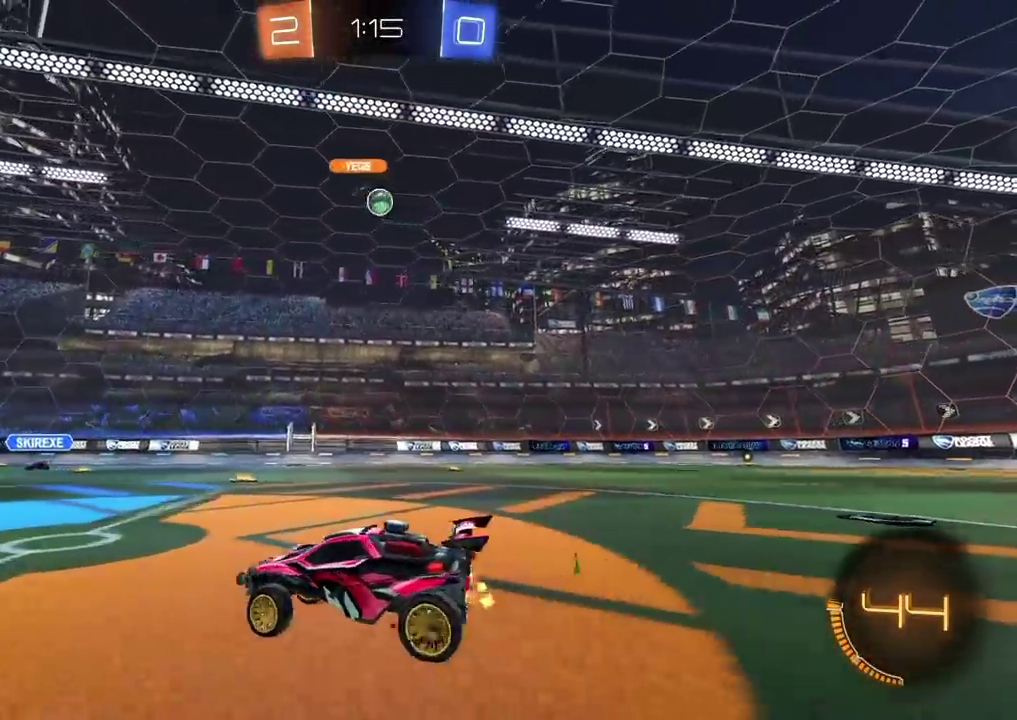
{"buttons": ["CROSS", "R2"], "left_stick": "down-right", "right_stick": "center", "events": [[250, "CROSS", "down"], [267, "left_stick", "down"], [283, "CIRCLE", "down"], [417, "CROSS", "up"], [417, "left_stick", "center"], [433, "CIRCLE", "up"], [467, "left_stick", "down-right"], [500, "CROSS", "down"]]}
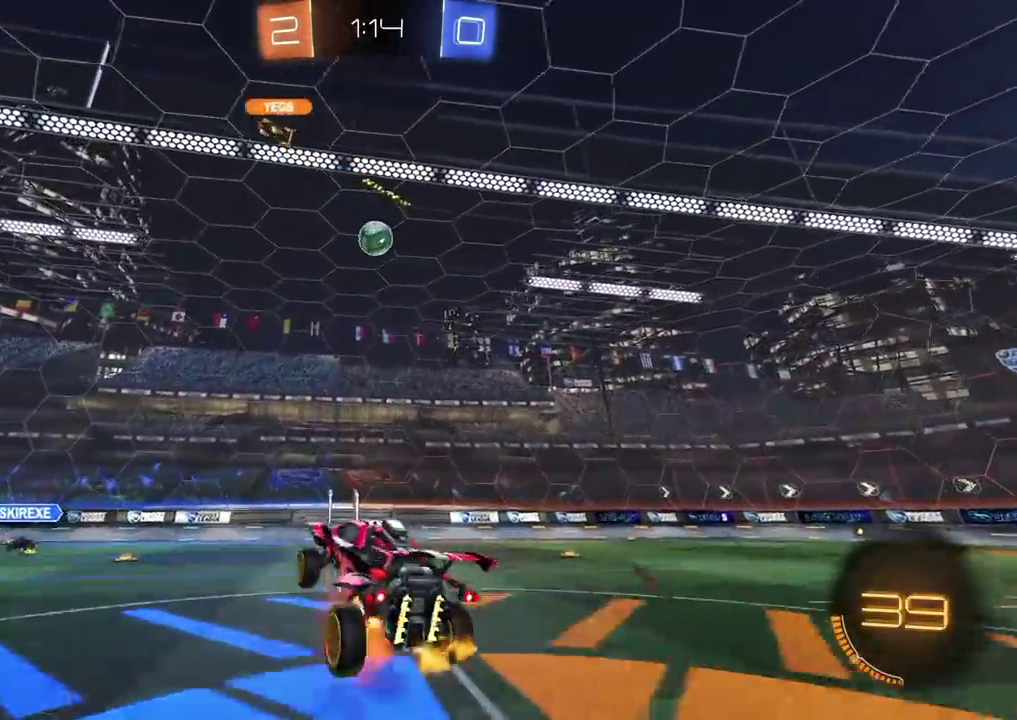
{"buttons": ["CIRCLE", "R2"], "left_stick": "left", "right_stick": "center", "events": [[83, "CIRCLE", "down"], [117, "CROSS", "up"], [167, "left_stick", "left"]]}
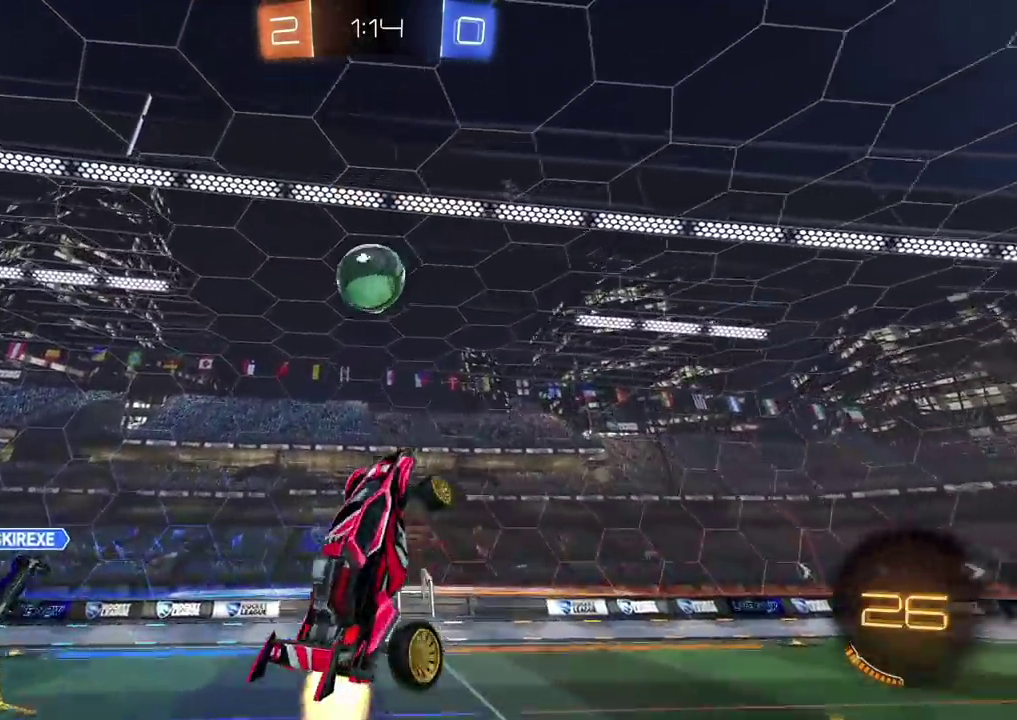
{"buttons": ["R2"], "left_stick": "center", "right_stick": "center", "events": [[133, "left_stick", "down-left"], [283, "left_stick", "right"], [367, "left_stick", "up-right"], [417, "left_stick", "center"], [467, "CIRCLE", "up"]]}
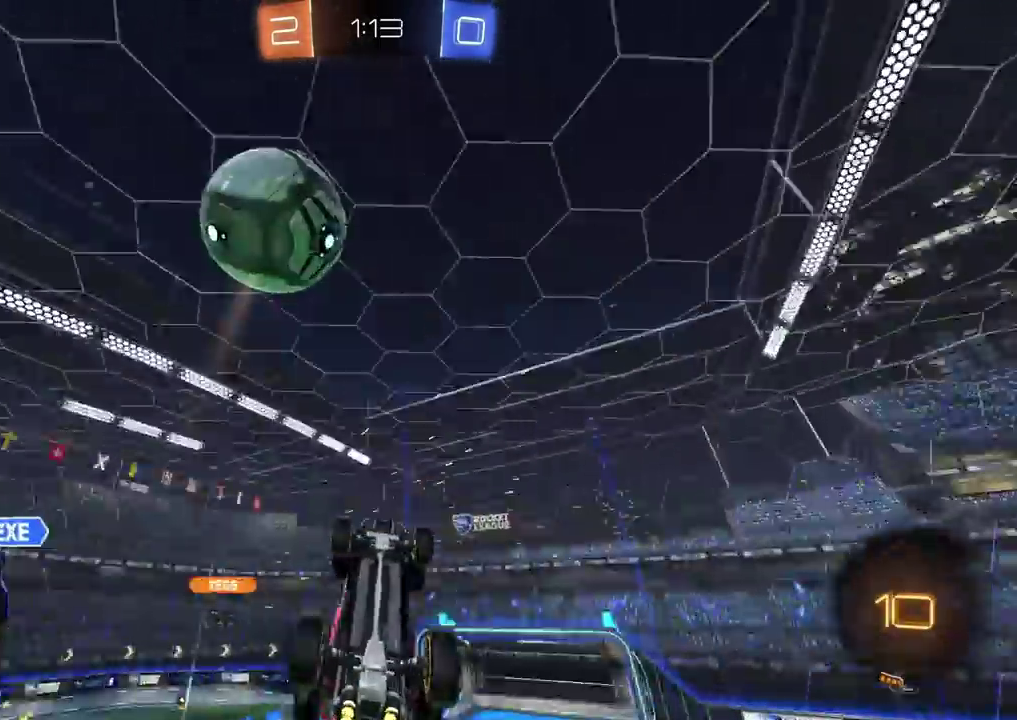
{"buttons": [], "left_stick": "down-left", "right_stick": "down", "events": [[267, "left_stick", "down-left"], [317, "R2", "up"], [400, "right_stick", "down"]]}
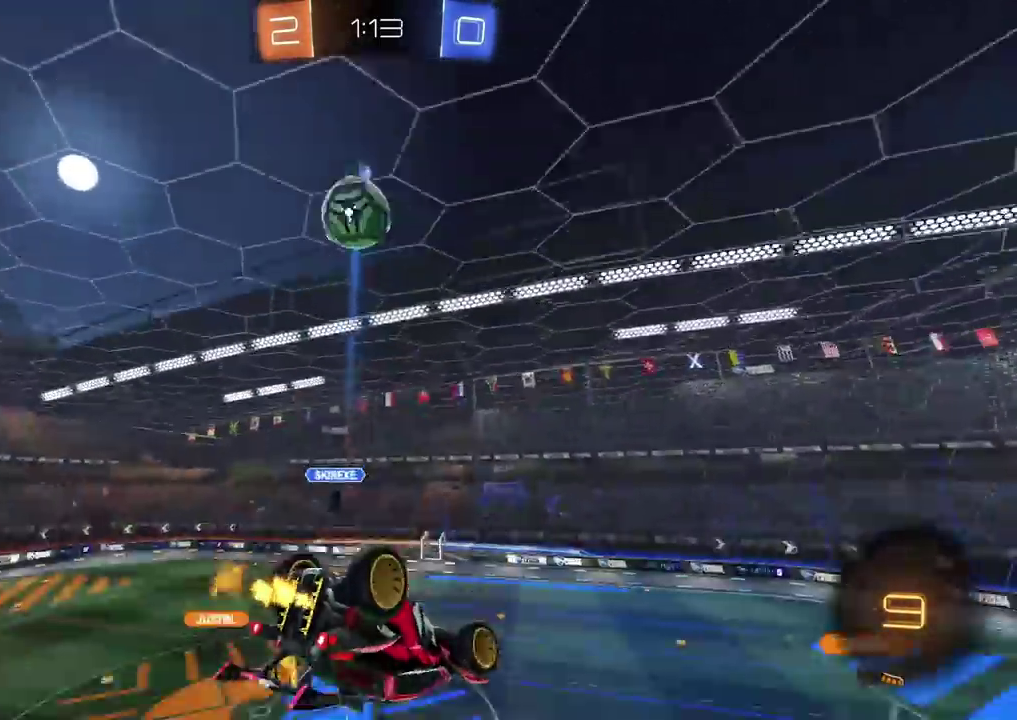
{"buttons": ["R2"], "left_stick": "right", "right_stick": "center", "events": [[133, "left_stick", "center"], [217, "R2", "down"], [283, "left_stick", "down-right"], [283, "right_stick", "center"], [500, "left_stick", "right"]]}
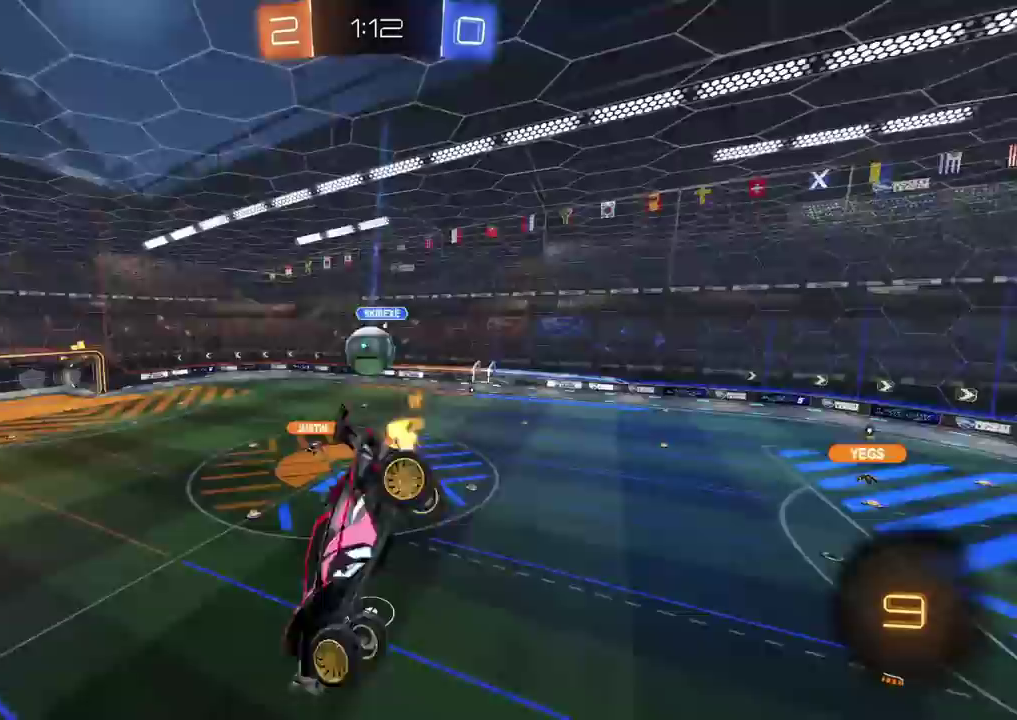
{"buttons": ["R2"], "left_stick": "down-right", "right_stick": "center"}
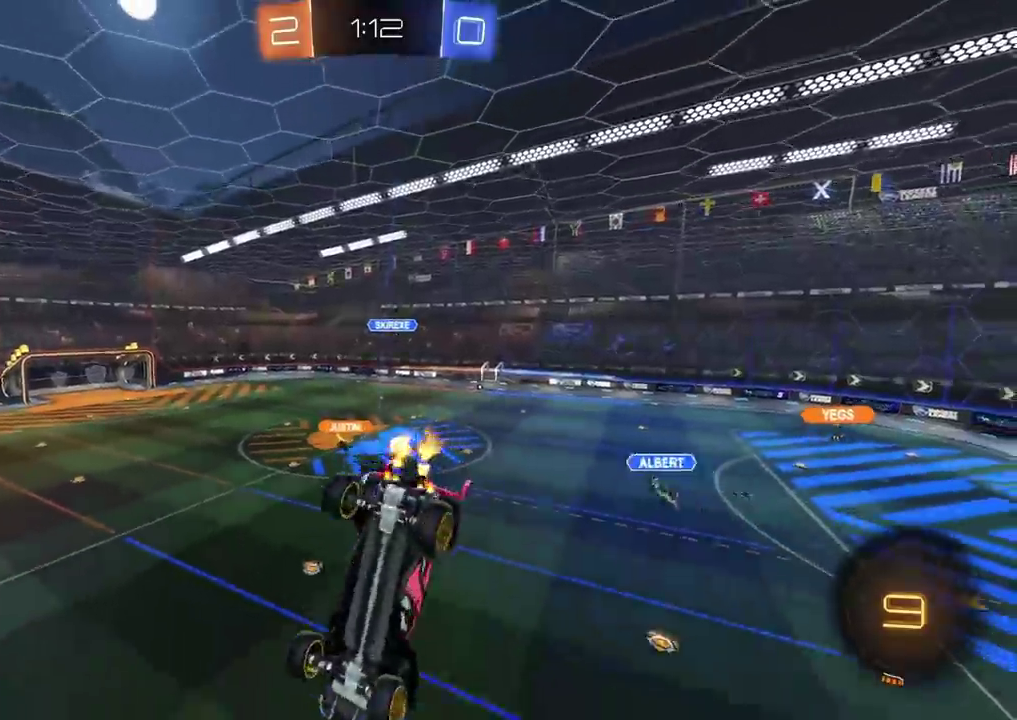
{"buttons": ["R2"], "left_stick": "center", "right_stick": "center"}
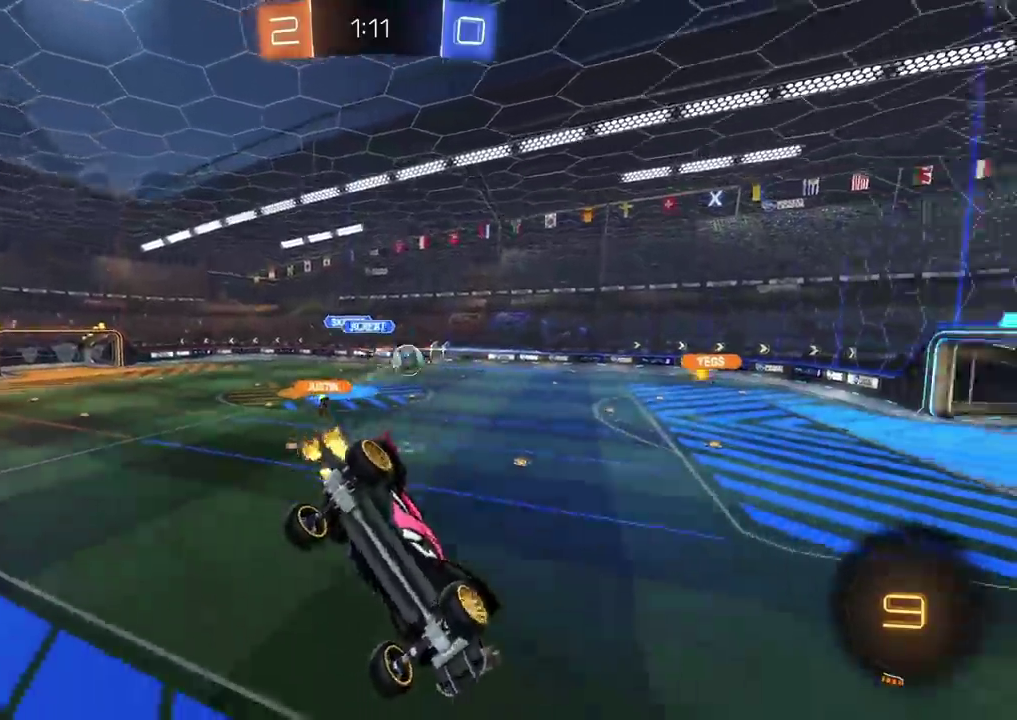
{"buttons": ["R2"], "left_stick": "center", "right_stick": "center", "events": []}
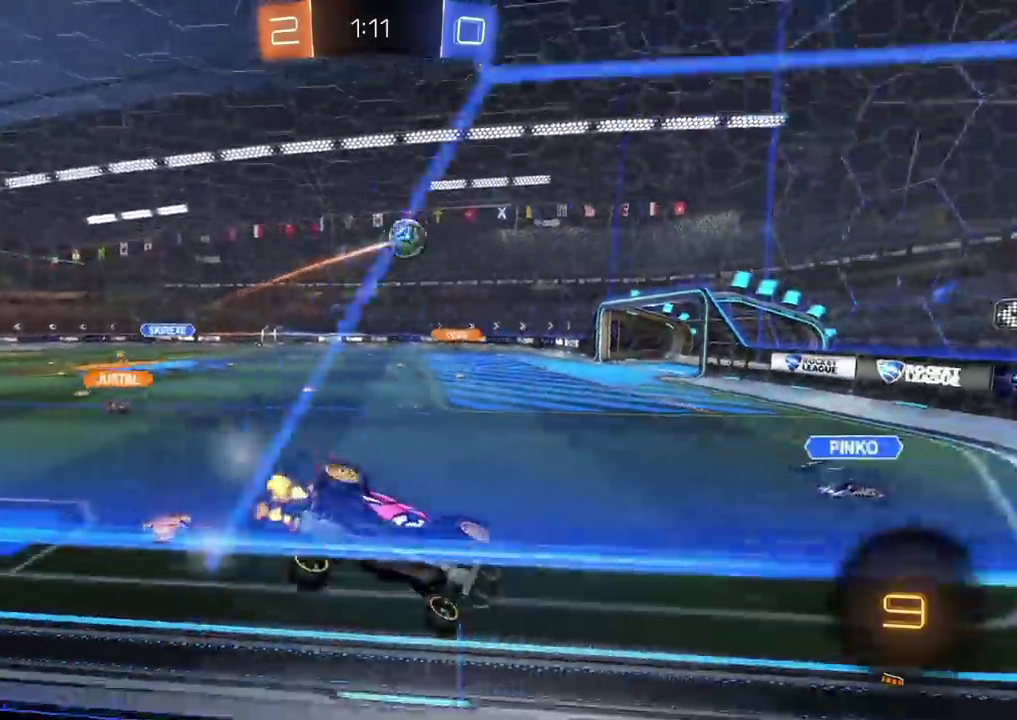
{"buttons": ["R2"], "left_stick": "left", "right_stick": "center", "events": [[250, "left_stick", "left"]]}